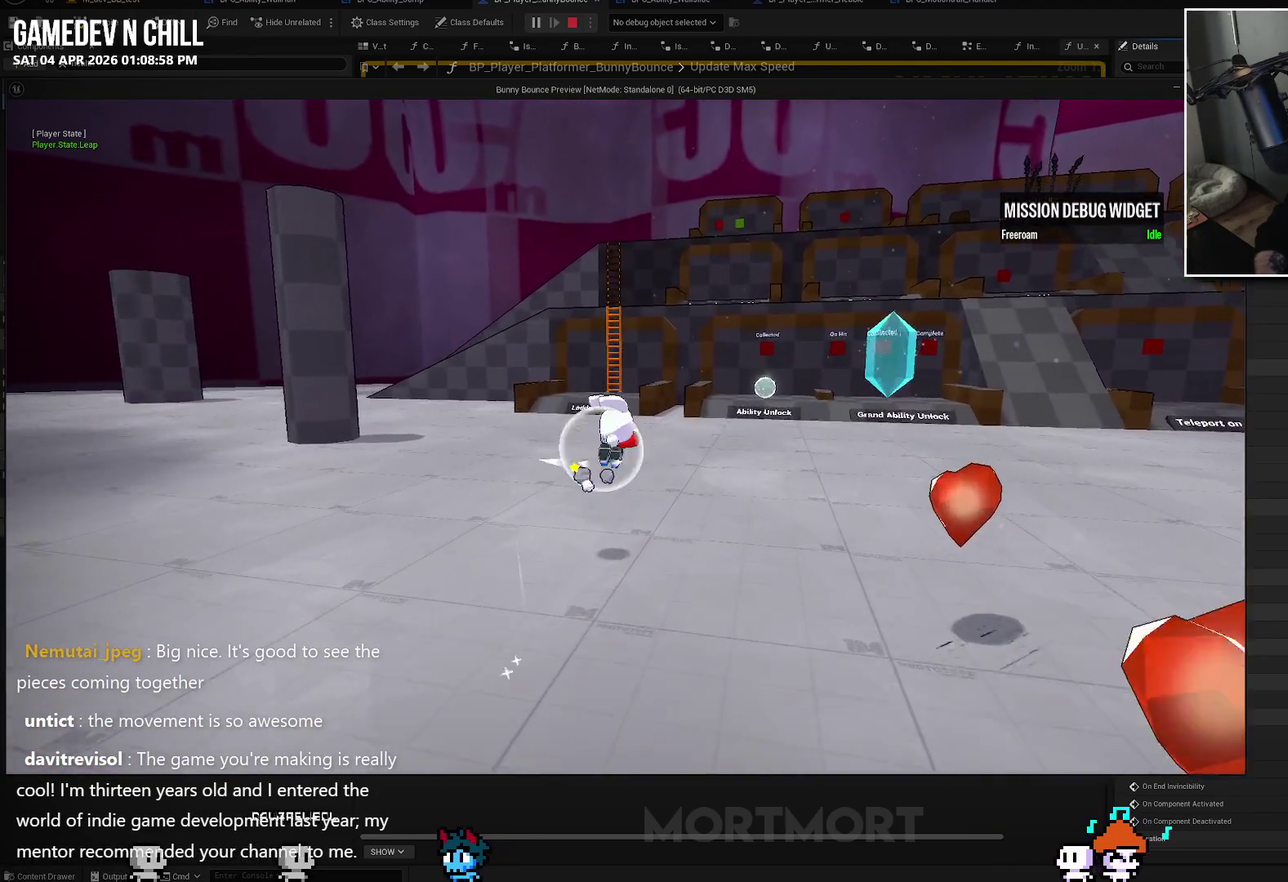
Gameplay with a controller (Xbox layout); each line is a JSON object with the inputs held at the frame after it. "events" lists button and stick changes between this image and that frame as [ms after this image, input, new state], when the widget could be followed in between.
{"buttons": ["A"], "left_stick": "up", "right_stick": "center", "events": [[483, "A", "down"]]}
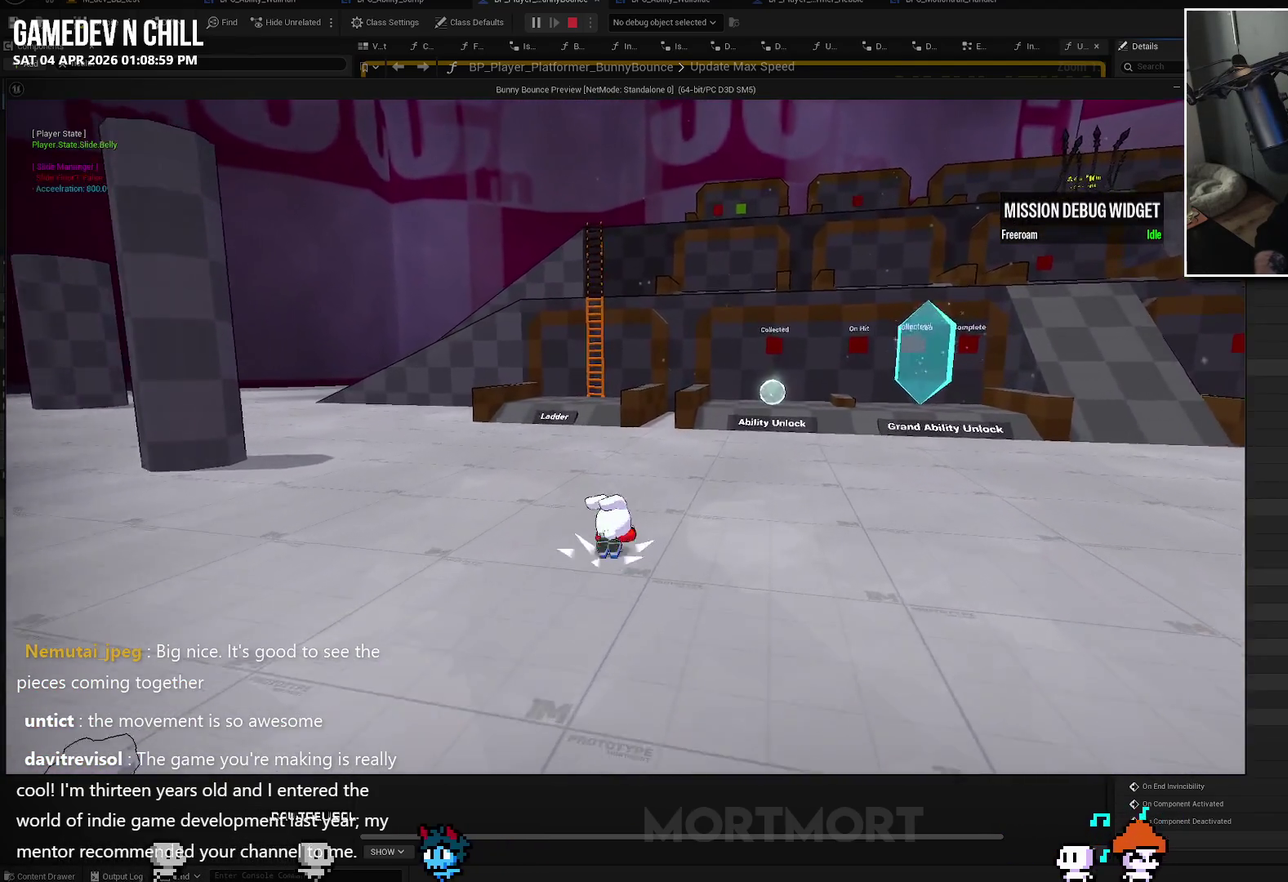
{"buttons": [], "left_stick": "up", "right_stick": "center", "events": [[83, "A", "up"], [217, "B", "down"], [333, "B", "up"]]}
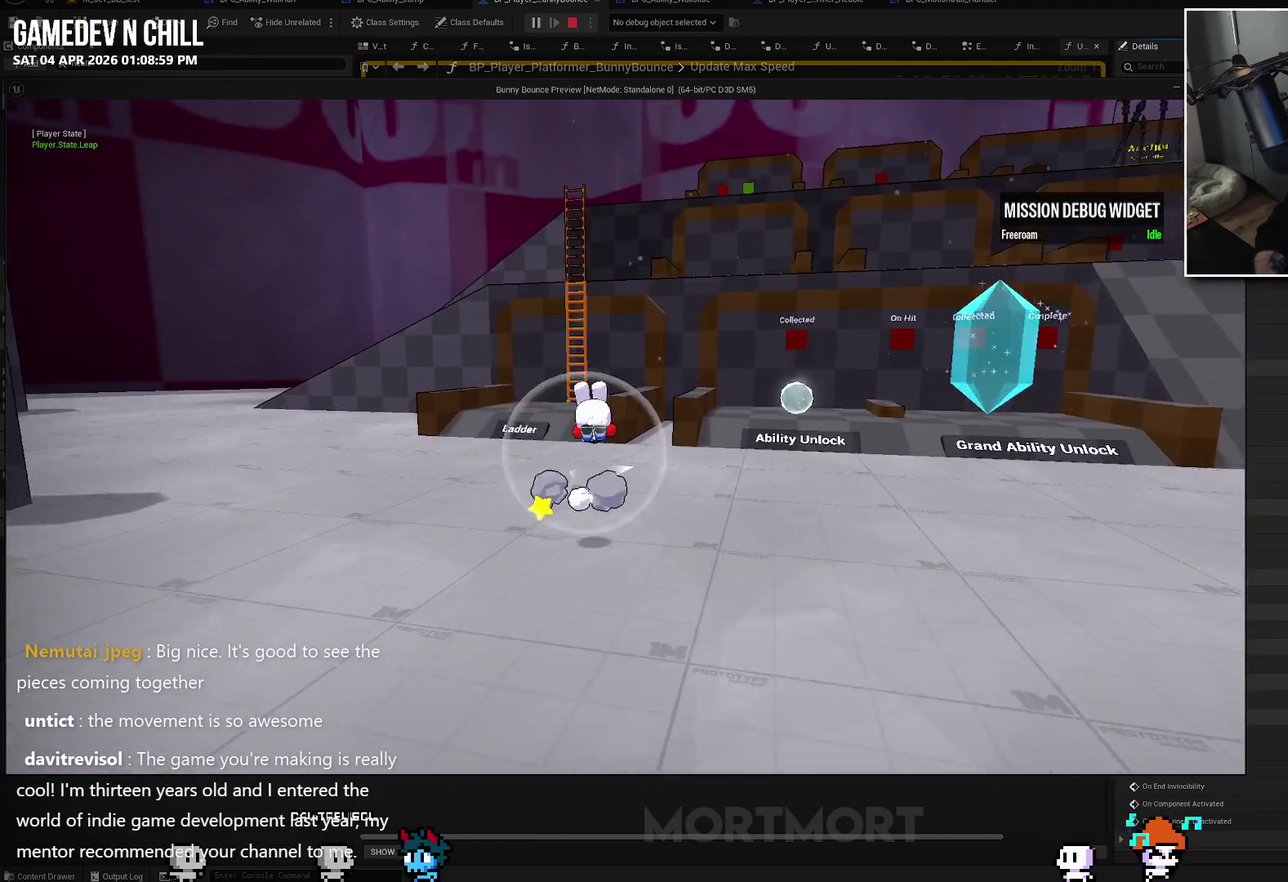
{"buttons": [], "left_stick": "up-left", "right_stick": "center", "events": [[33, "left_stick", "up-left"], [333, "A", "down"], [433, "A", "up"]]}
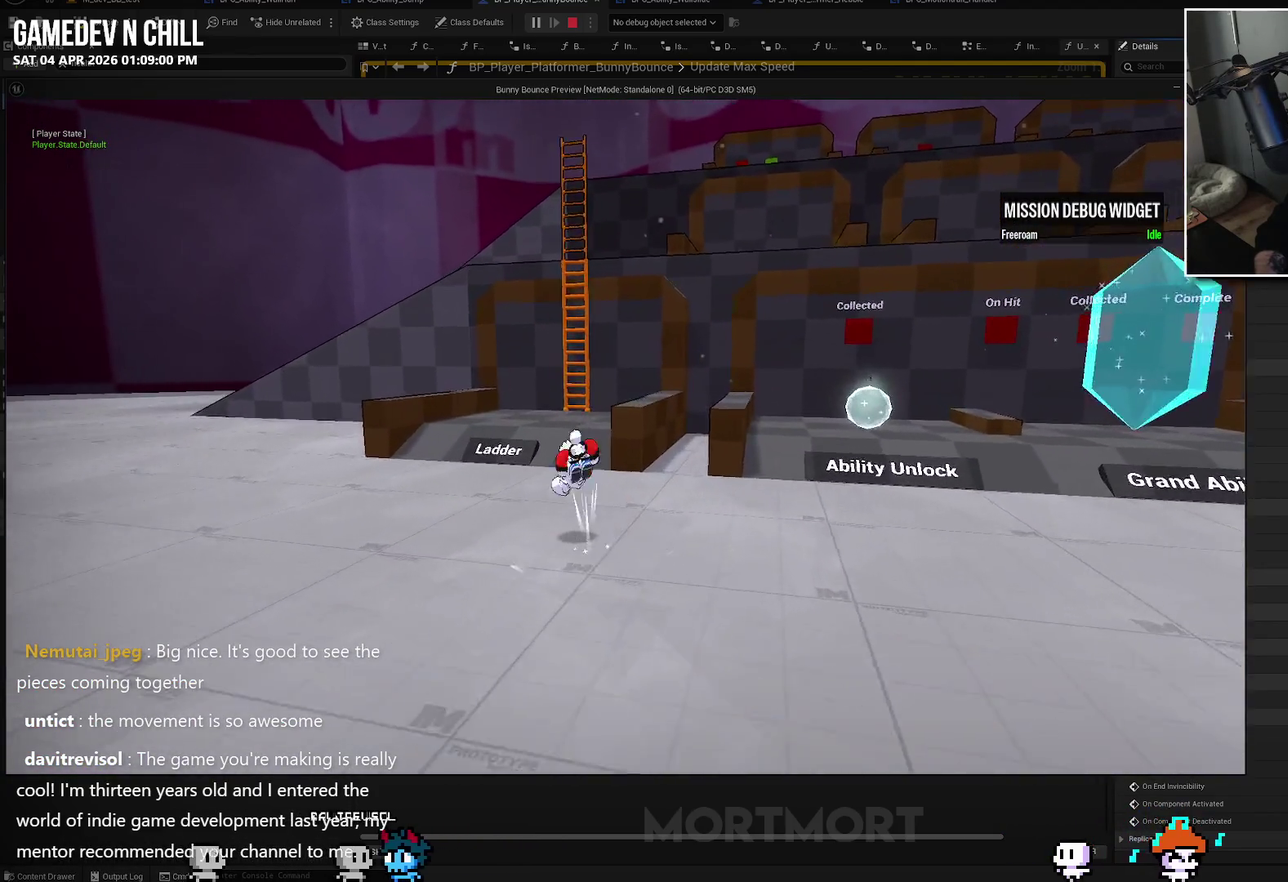
{"buttons": [], "left_stick": "up", "right_stick": "up", "events": [[167, "left_stick", "up"], [450, "right_stick", "up"]]}
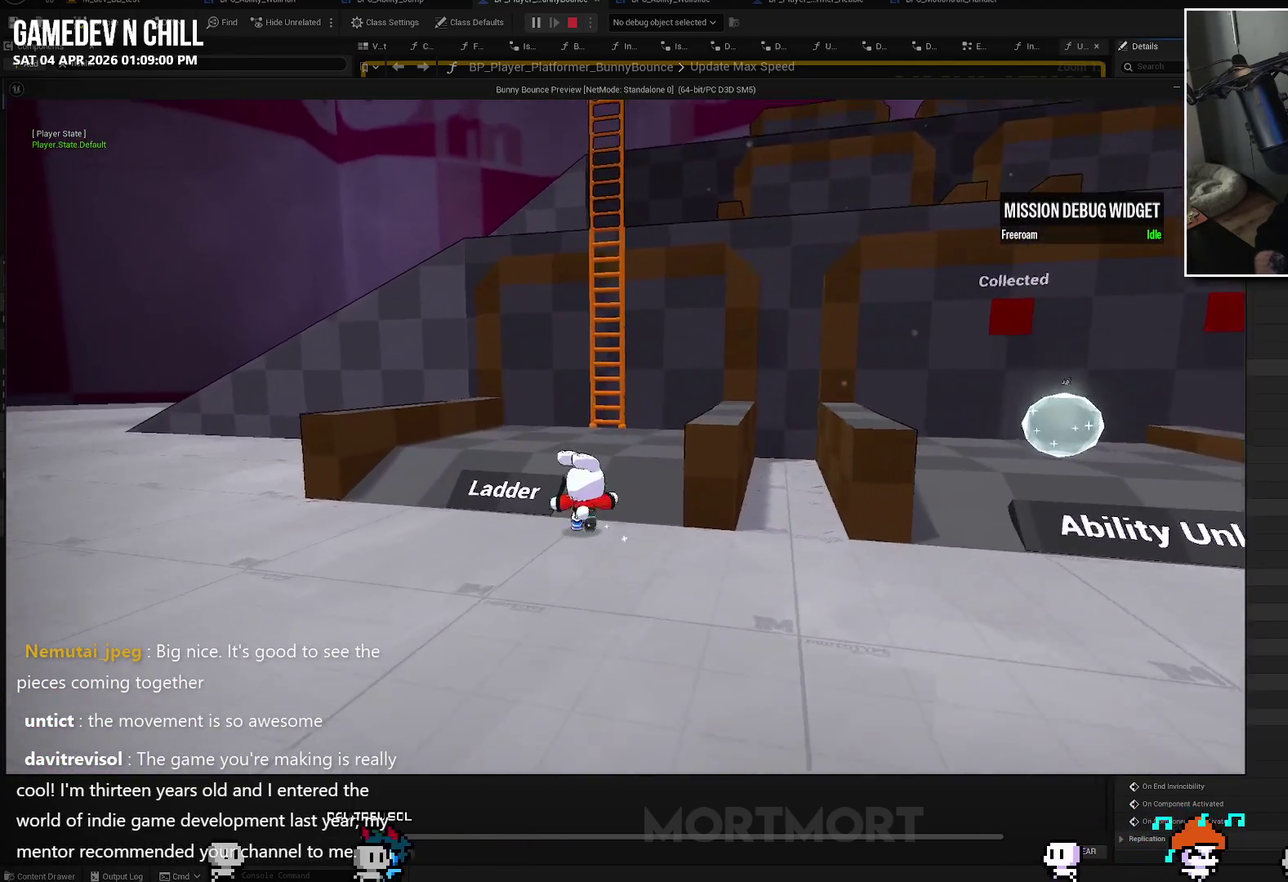
{"buttons": ["A"], "left_stick": "up", "right_stick": "center", "events": [[17, "right_stick", "up-left"], [67, "right_stick", "center"], [433, "A", "down"]]}
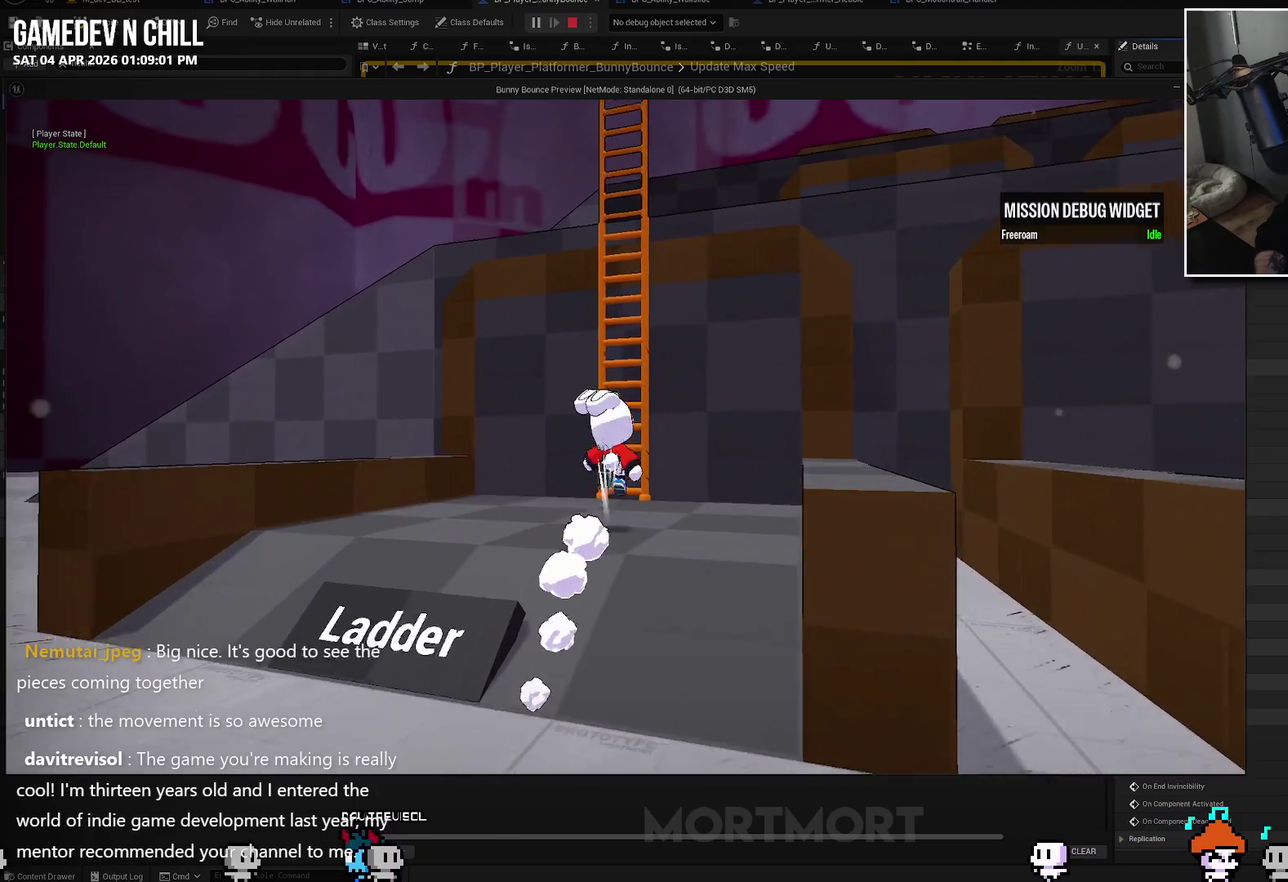
{"buttons": [], "left_stick": "up", "right_stick": "center", "events": [[133, "left_stick", "up-left"], [217, "A", "up"], [217, "left_stick", "up"]]}
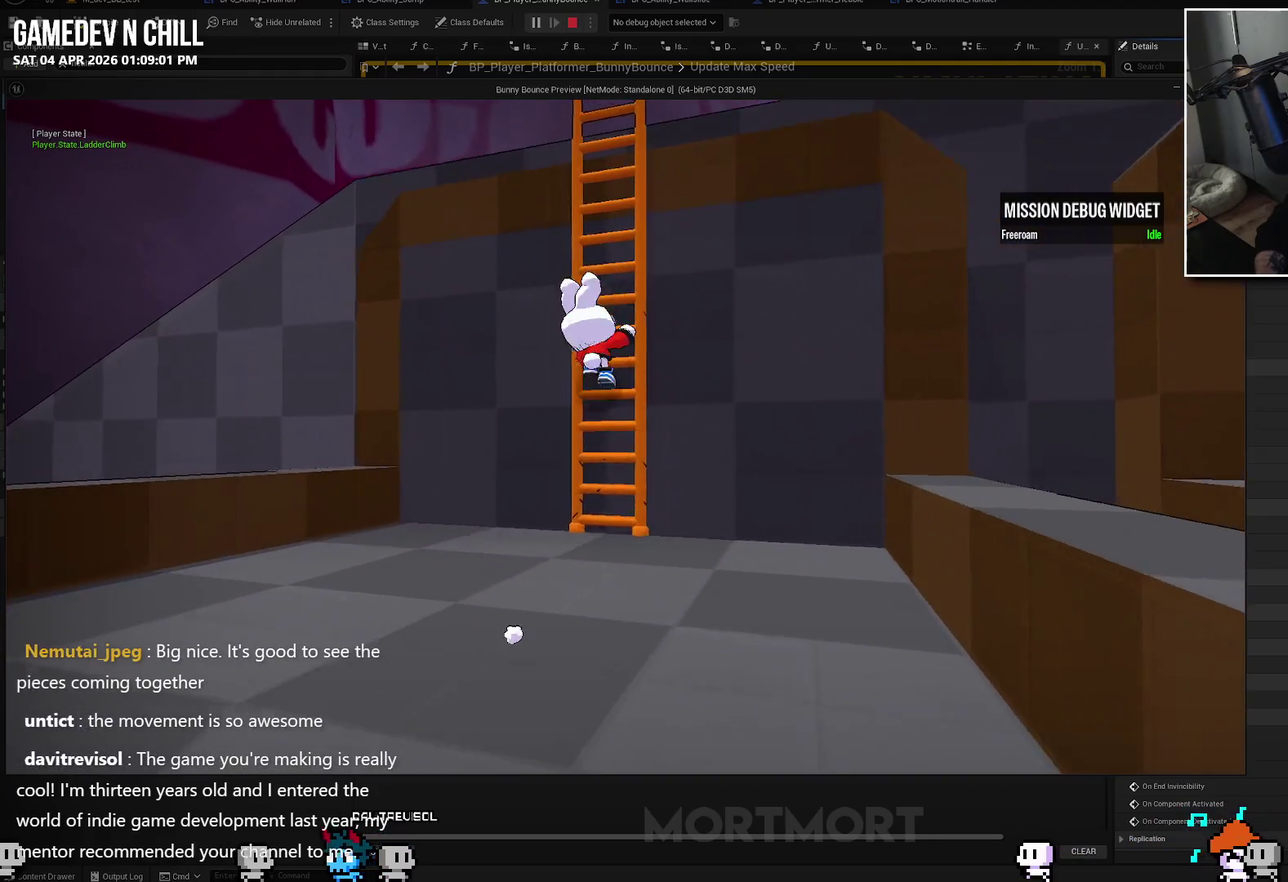
{"buttons": [], "left_stick": "up", "right_stick": "center", "events": [[350, "right_stick", "down-left"], [467, "right_stick", "center"]]}
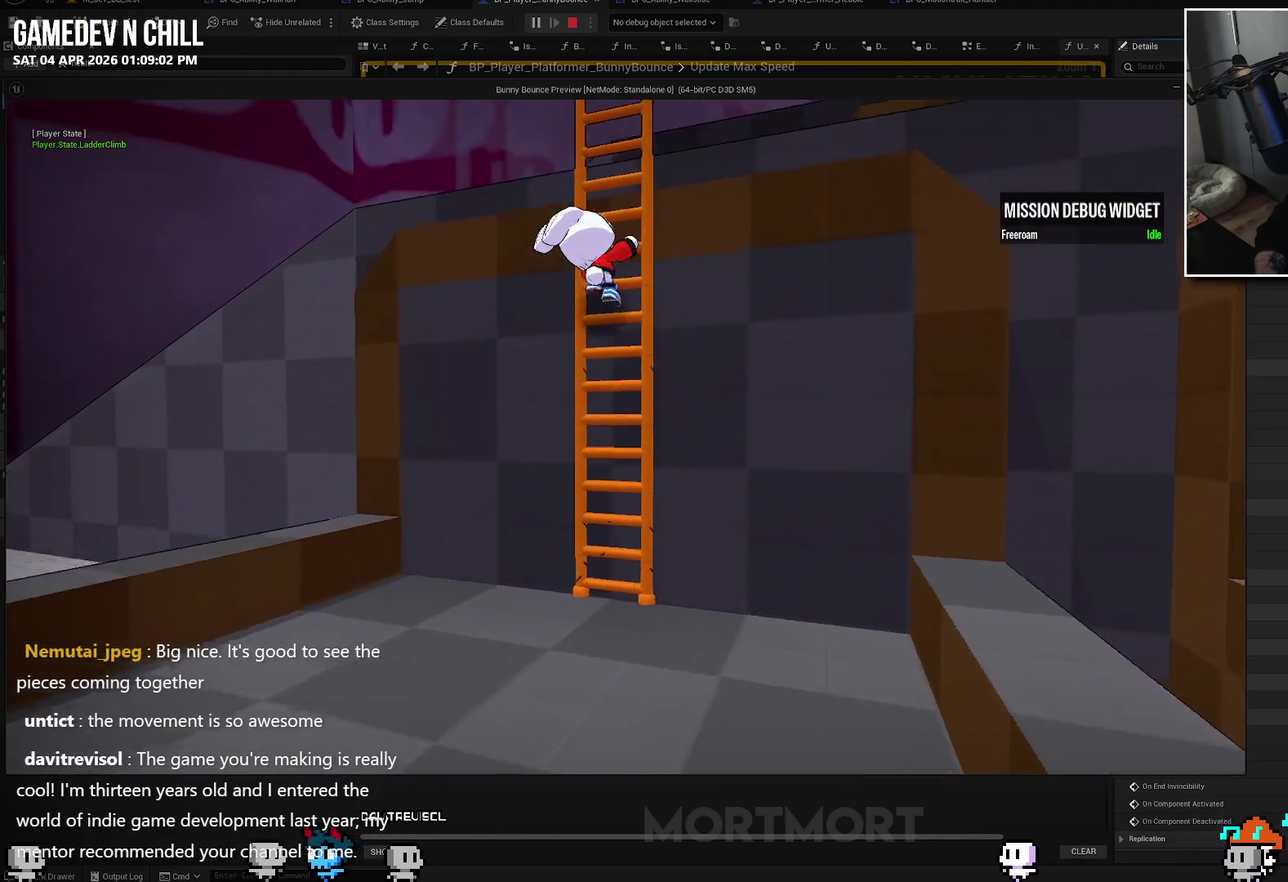
{"buttons": [], "left_stick": "up", "right_stick": "center", "events": []}
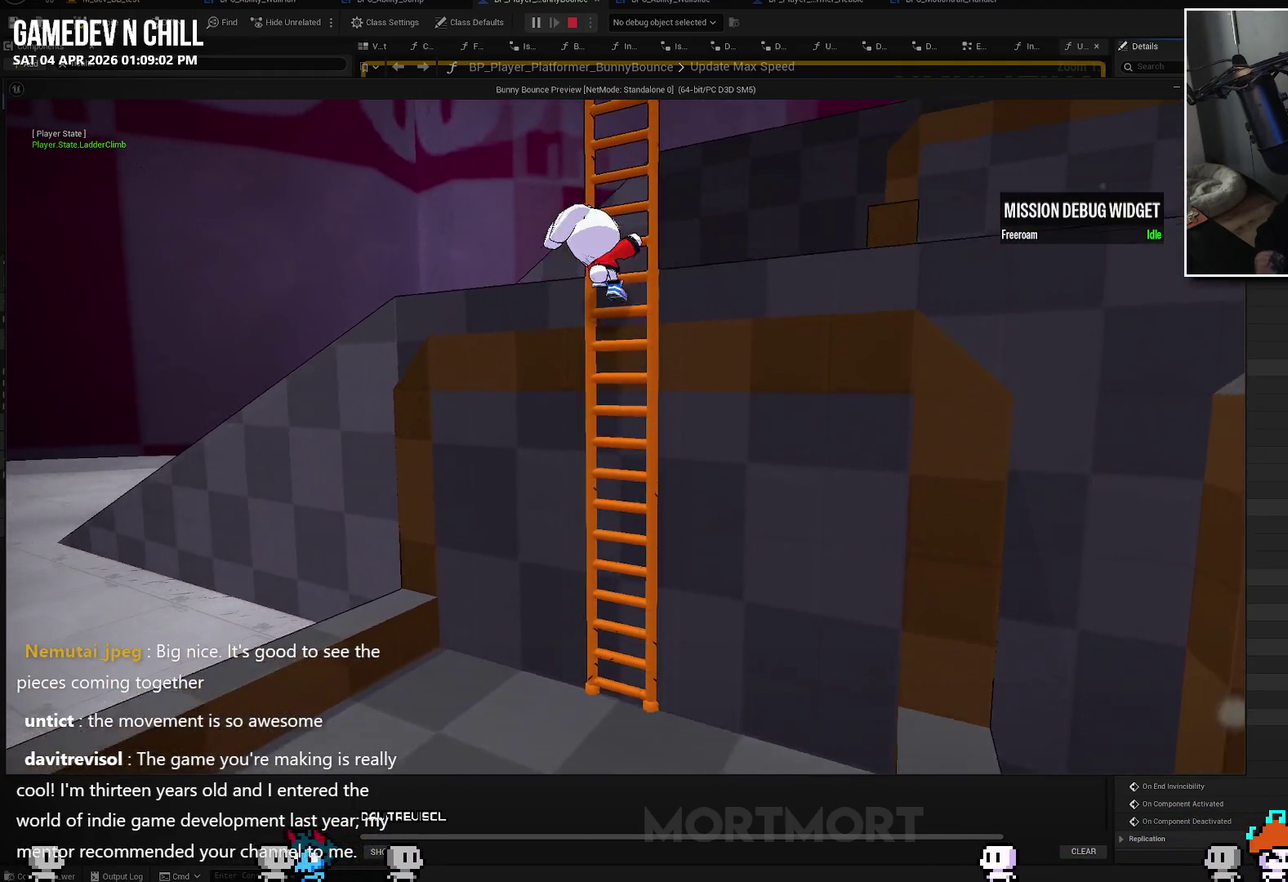
{"buttons": [], "left_stick": "up", "right_stick": "center", "events": []}
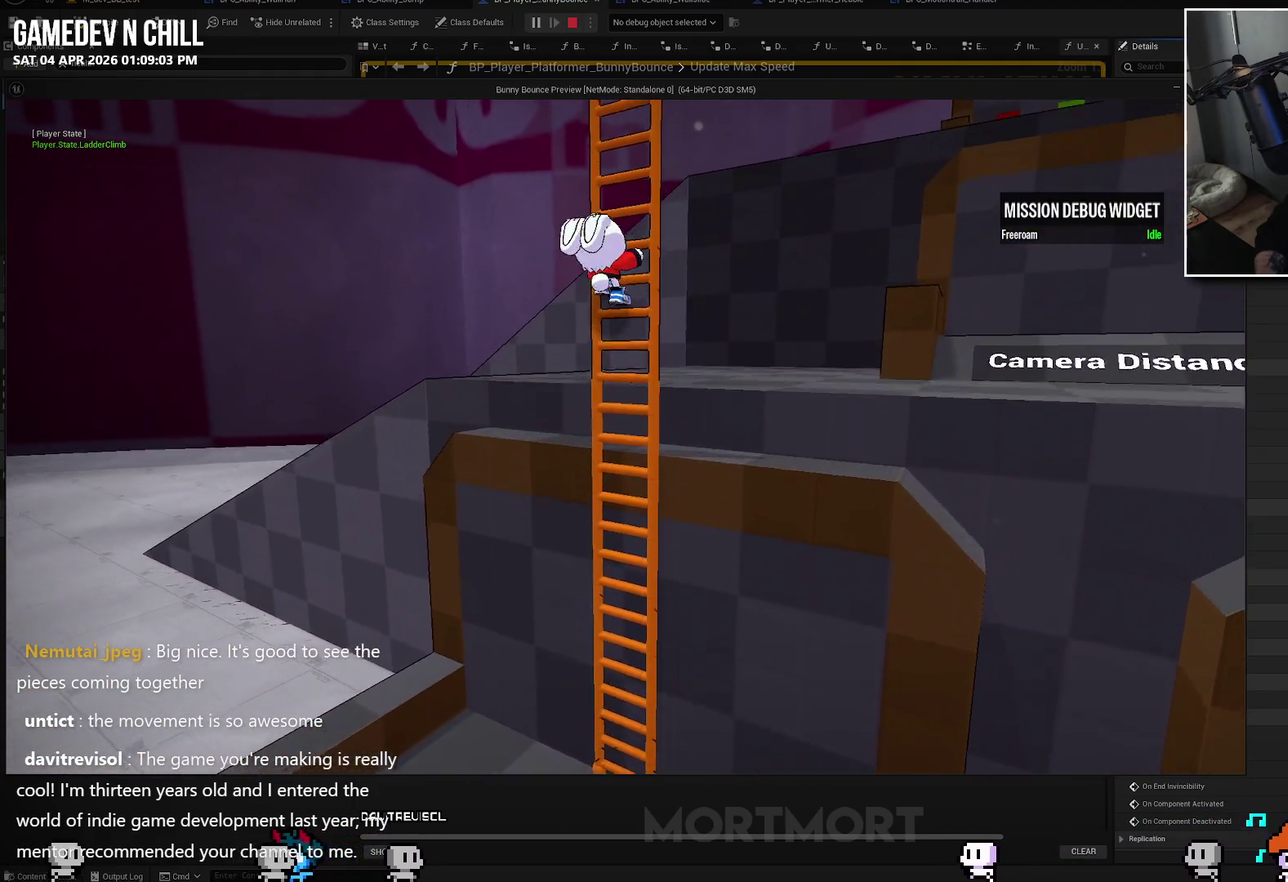
{"buttons": [], "left_stick": "up-right", "right_stick": "center", "events": [[183, "left_stick", "center"], [350, "left_stick", "up-right"]]}
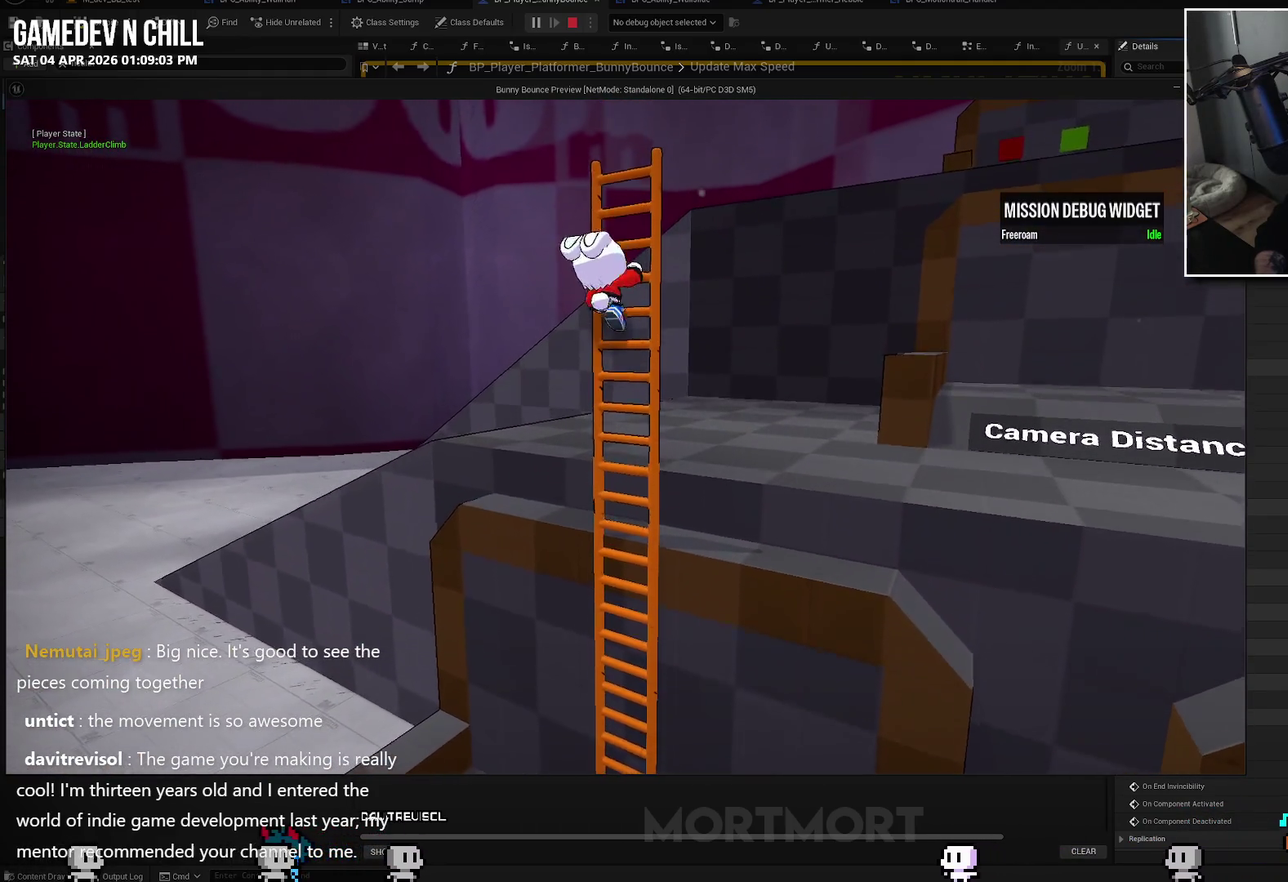
{"buttons": ["L2"], "left_stick": "center", "right_stick": "center", "events": [[33, "left_stick", "up"], [83, "L2", "down"], [83, "left_stick", "center"]]}
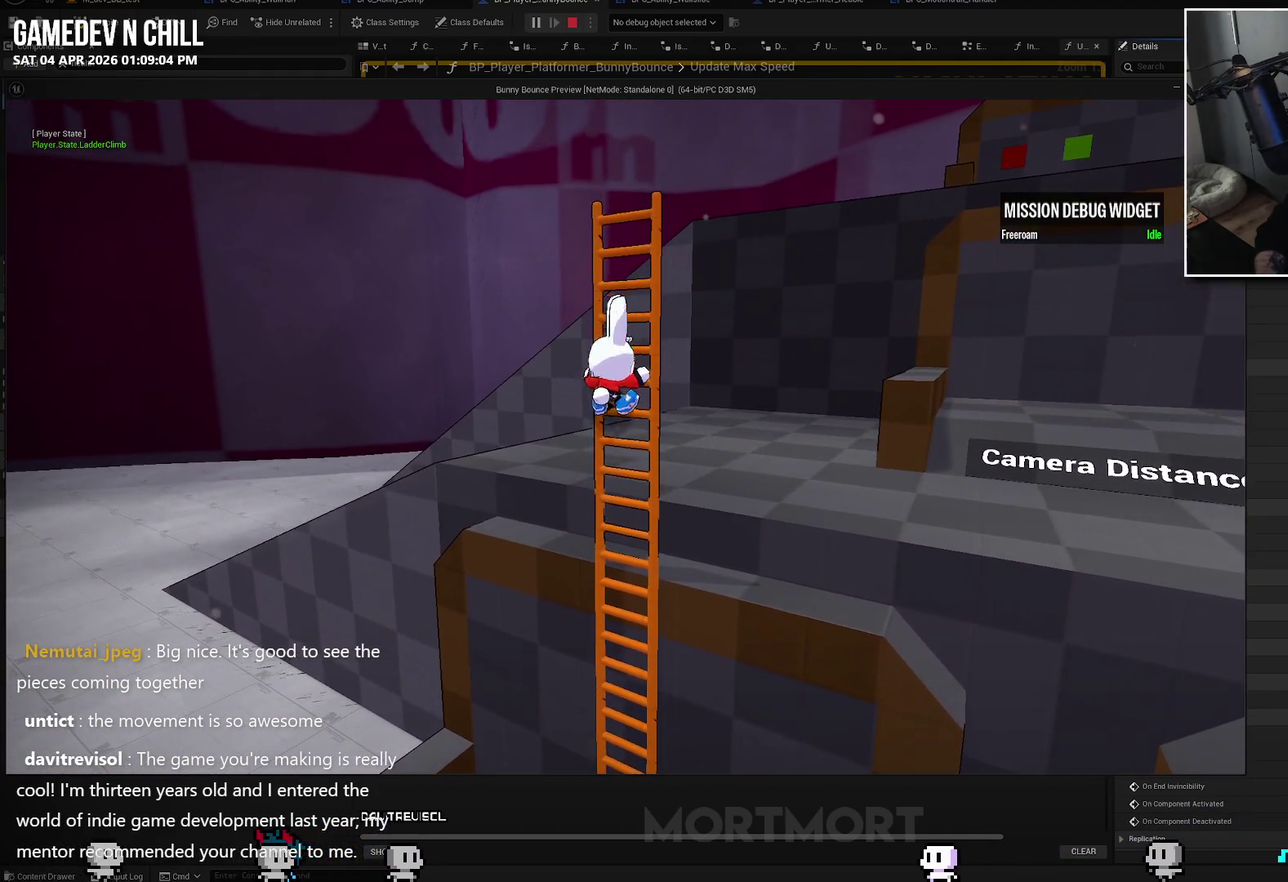
{"buttons": ["L2"], "left_stick": "center", "right_stick": "center", "events": []}
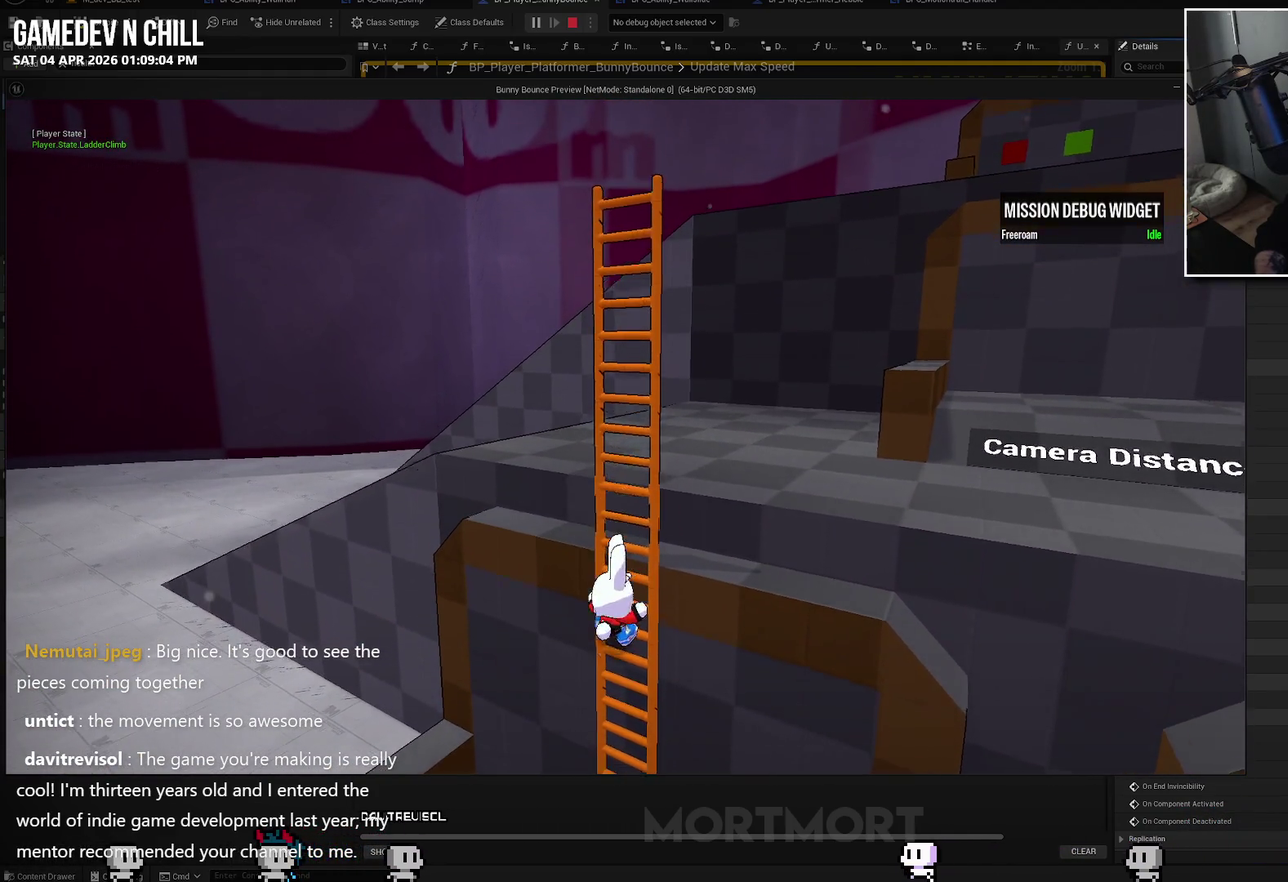
{"buttons": [], "left_stick": "center", "right_stick": "center", "events": [[450, "L2", "up"]]}
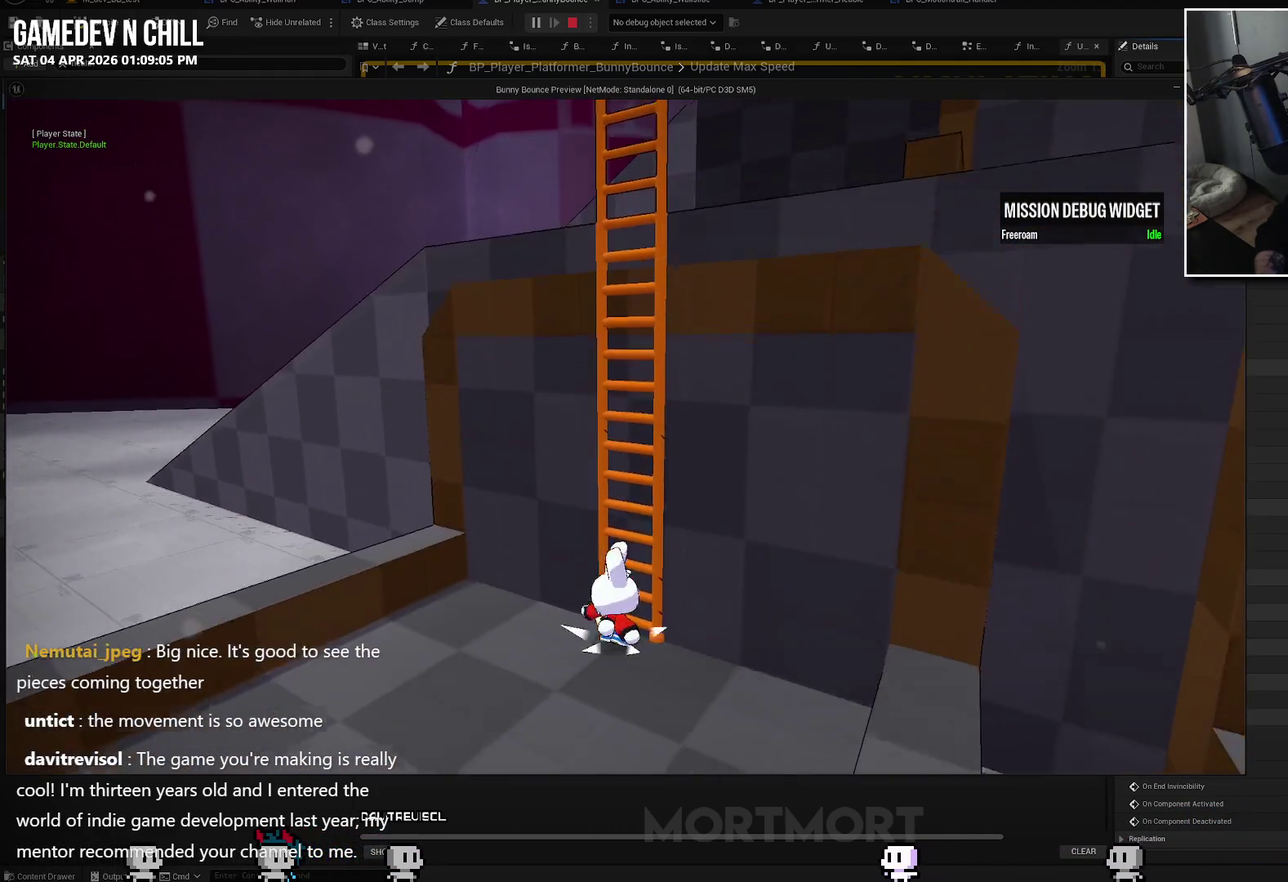
{"buttons": ["A"], "left_stick": "up-right", "right_stick": "center", "events": [[50, "left_stick", "down"], [100, "right_stick", "right"], [367, "right_stick", "center"], [400, "left_stick", "down-right"], [450, "A", "down"], [450, "left_stick", "right"], [500, "left_stick", "up-right"]]}
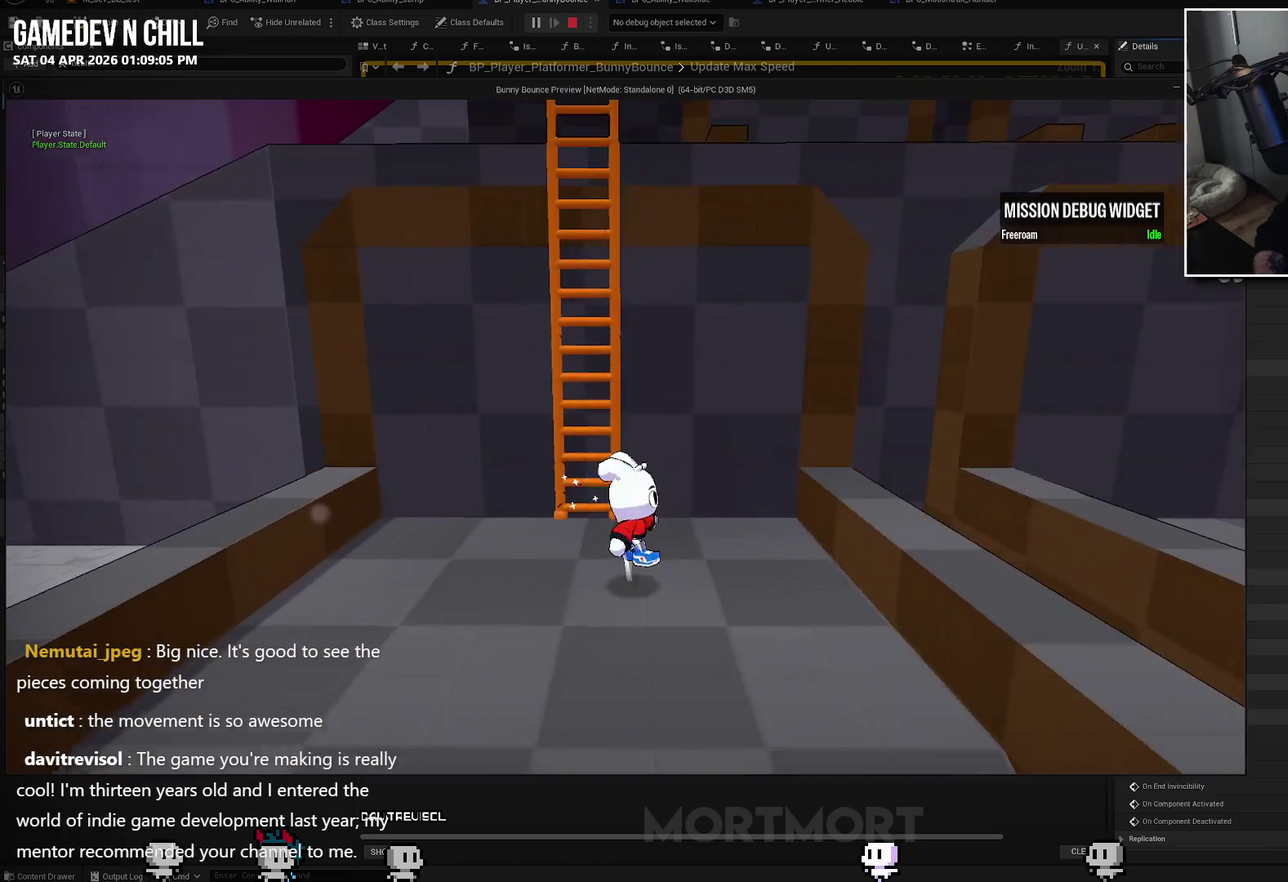
{"buttons": ["X"], "left_stick": "up", "right_stick": "center", "events": [[83, "A", "up"], [100, "left_stick", "up"], [200, "L2", "down"], [350, "L2", "up"], [350, "X", "down"]]}
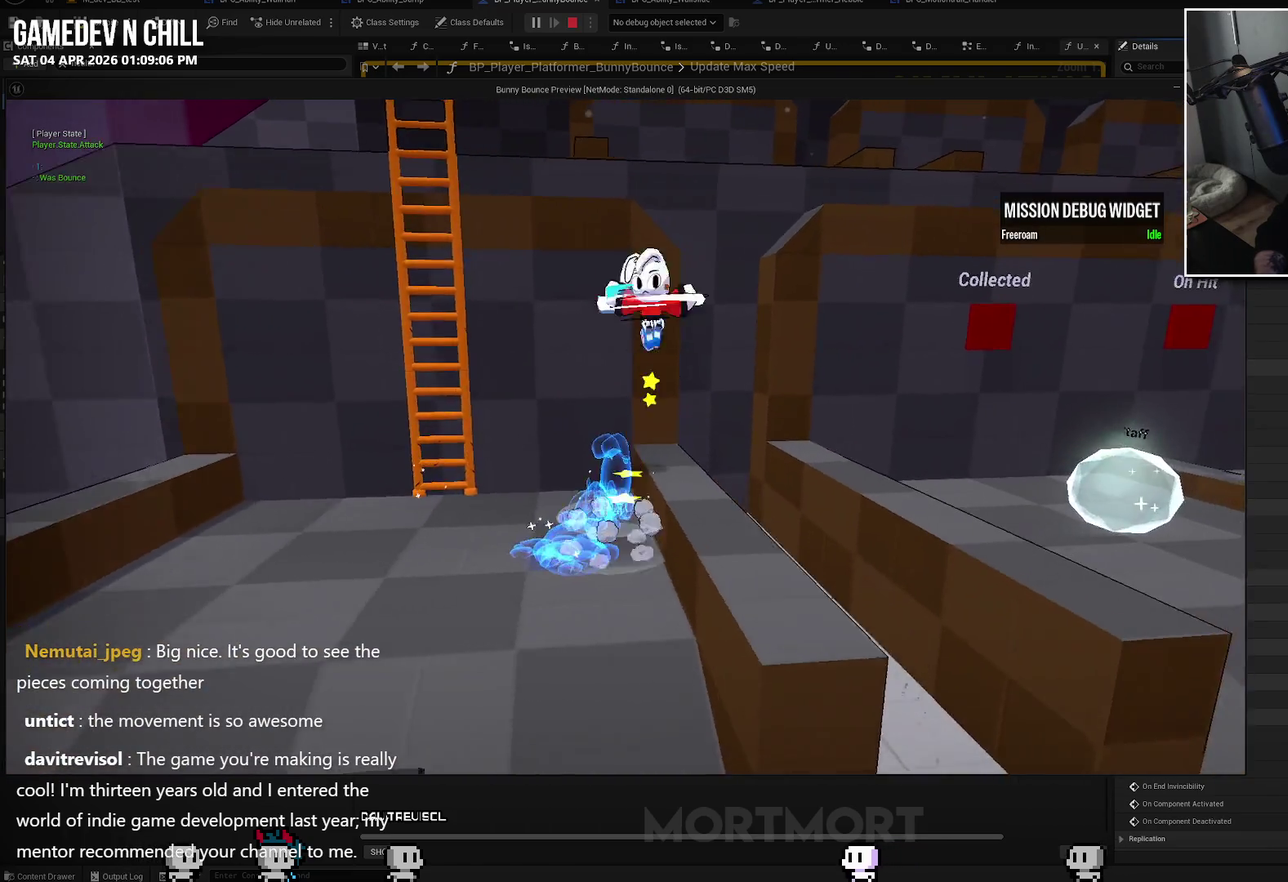
{"buttons": [], "left_stick": "up", "right_stick": "center", "events": [[33, "X", "up"], [100, "left_stick", "up-right"], [350, "left_stick", "up"]]}
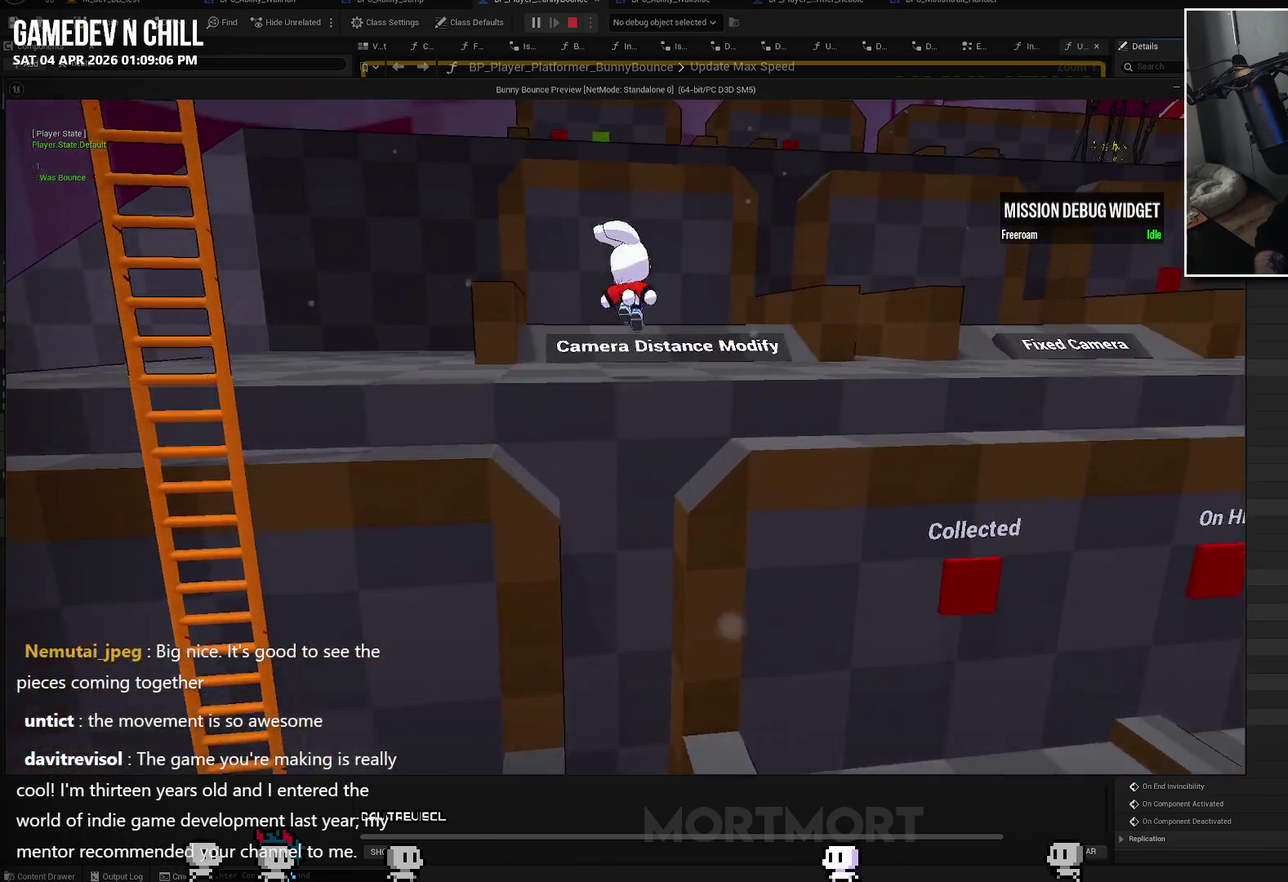
{"buttons": [], "left_stick": "up-right", "right_stick": "center", "events": [[100, "right_stick", "down-left"], [267, "left_stick", "up-left"], [333, "left_stick", "center"], [350, "right_stick", "center"], [400, "left_stick", "up-right"]]}
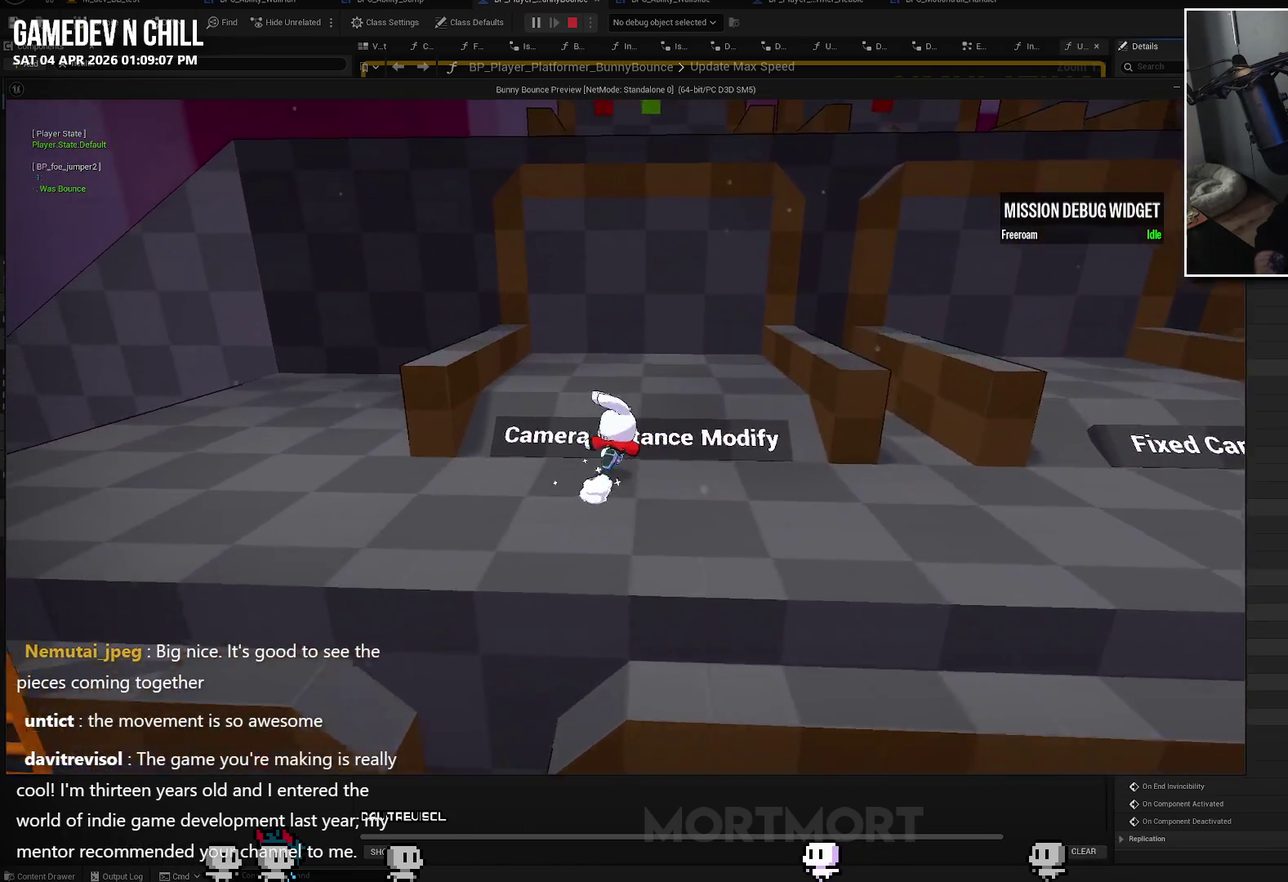
{"buttons": [], "left_stick": "down-left", "right_stick": "center", "events": [[50, "A", "down"], [350, "left_stick", "right"], [367, "A", "up"], [417, "left_stick", "down-left"]]}
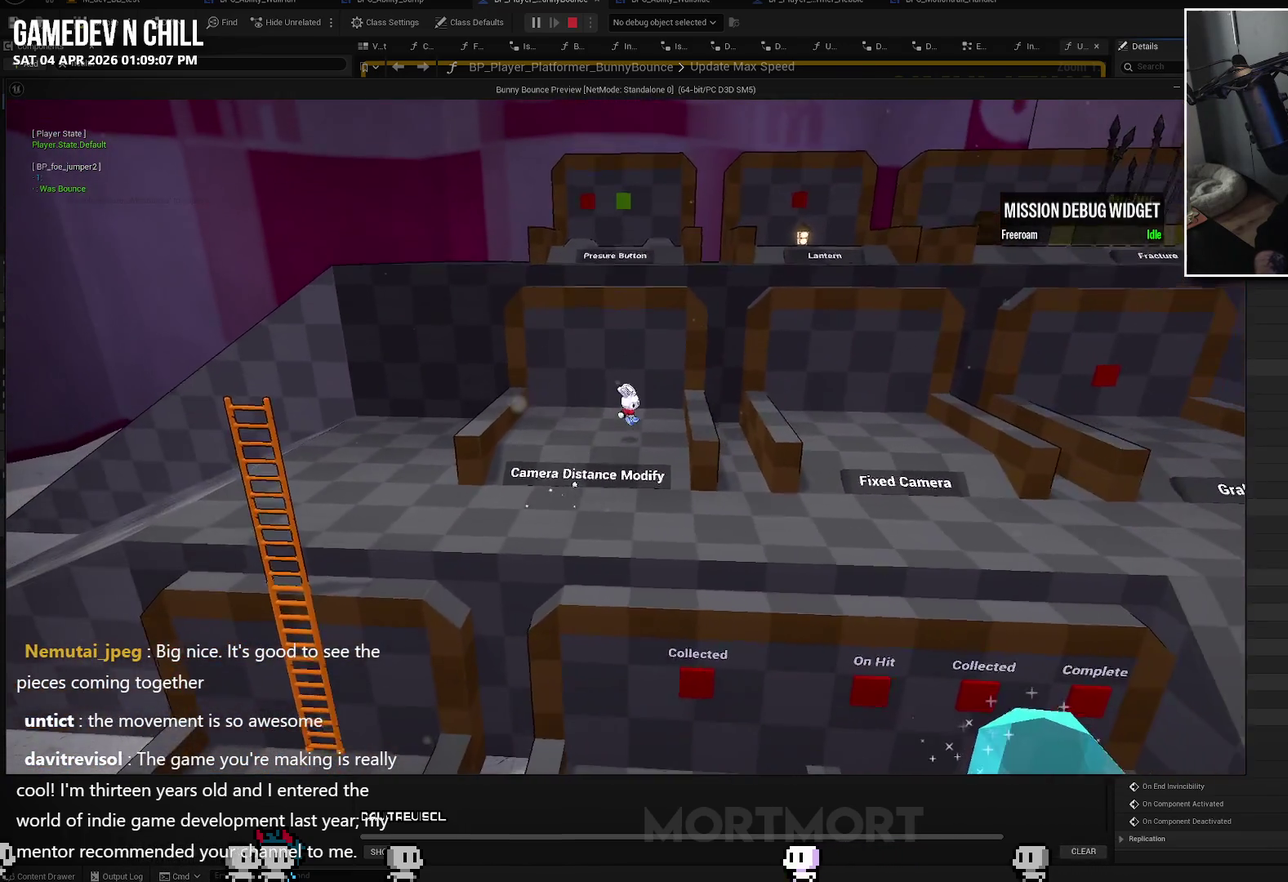
{"buttons": [], "left_stick": "up-left", "right_stick": "center", "events": [[17, "left_stick", "left"], [250, "left_stick", "up-left"]]}
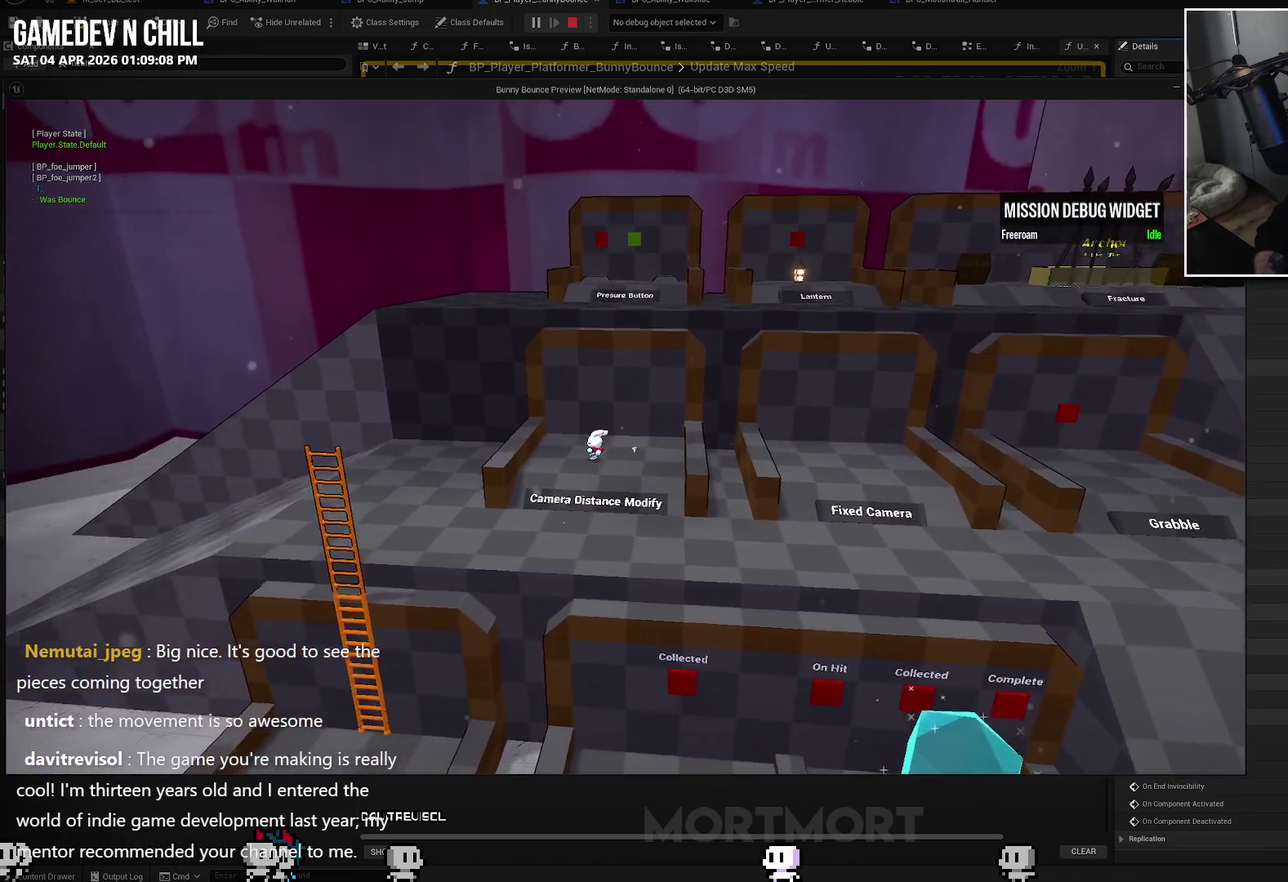
{"buttons": [], "left_stick": "down", "right_stick": "center", "events": [[33, "left_stick", "left"], [100, "right_stick", "left"], [167, "left_stick", "down"], [283, "left_stick", "down-right"], [283, "right_stick", "center"], [417, "left_stick", "down"]]}
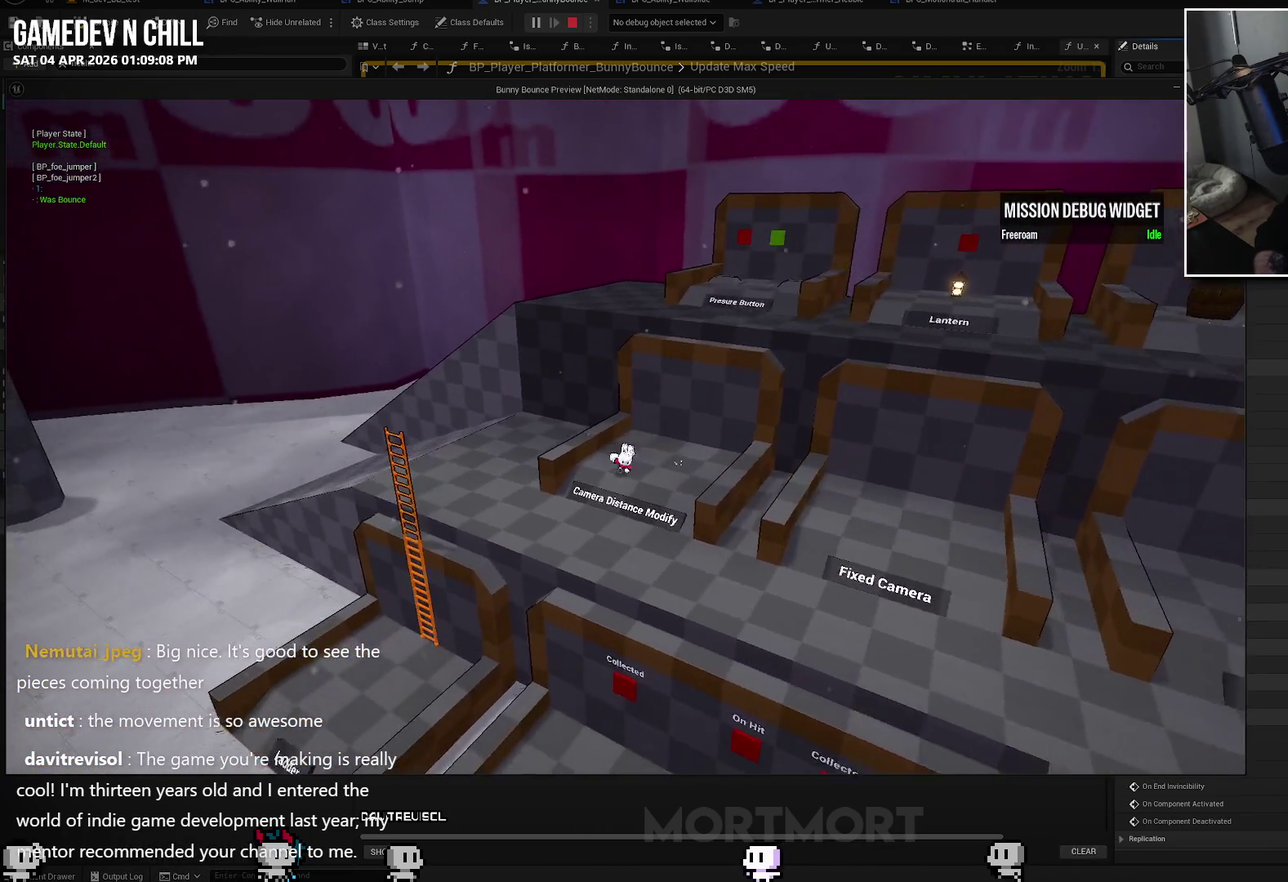
{"buttons": [], "left_stick": "up-left", "right_stick": "right", "events": [[17, "left_stick", "down-left"], [100, "right_stick", "right"], [133, "left_stick", "up-right"], [317, "left_stick", "up"], [417, "left_stick", "up-left"]]}
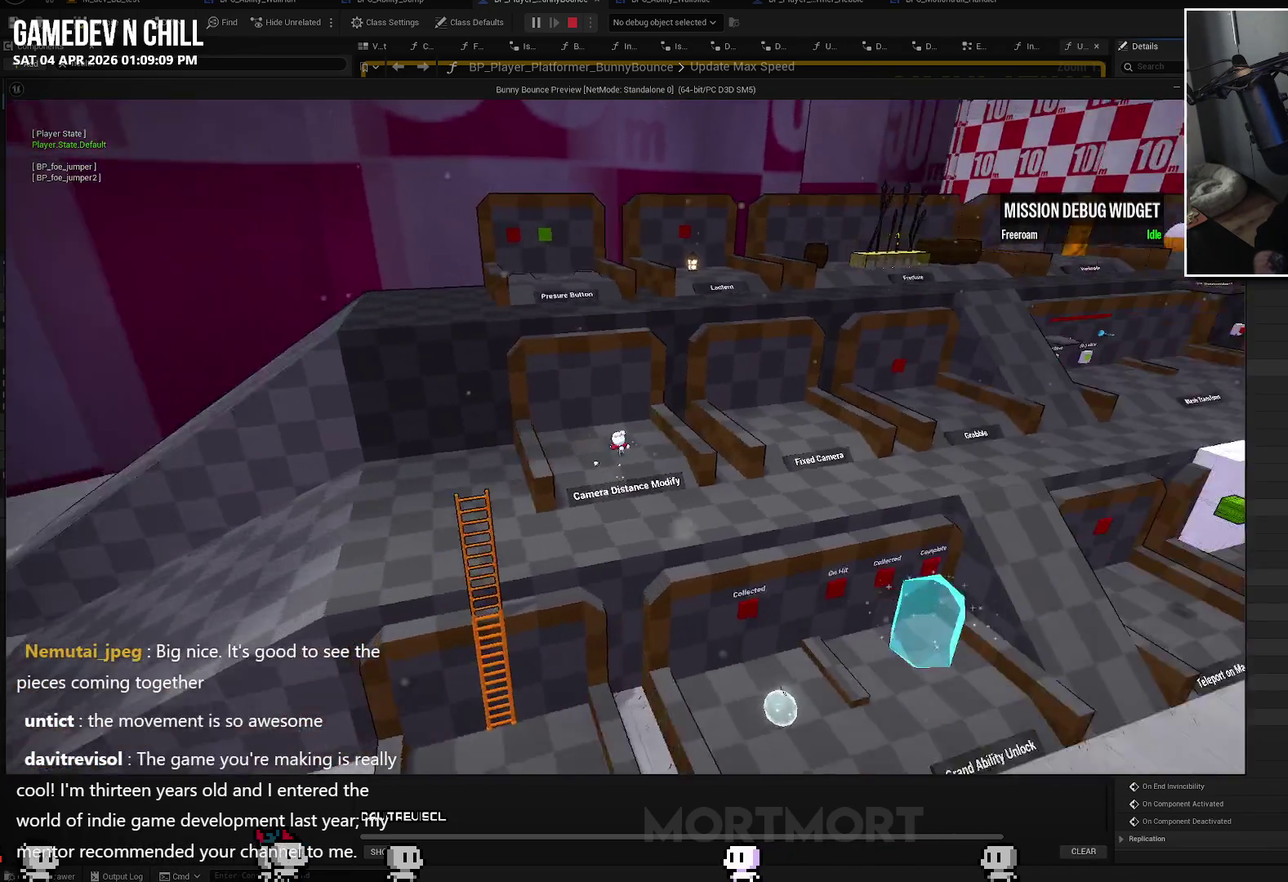
{"buttons": [], "left_stick": "down-right", "right_stick": "center", "events": [[67, "left_stick", "left"], [150, "left_stick", "down-left"], [183, "right_stick", "center"], [200, "left_stick", "down"], [300, "left_stick", "down-right"]]}
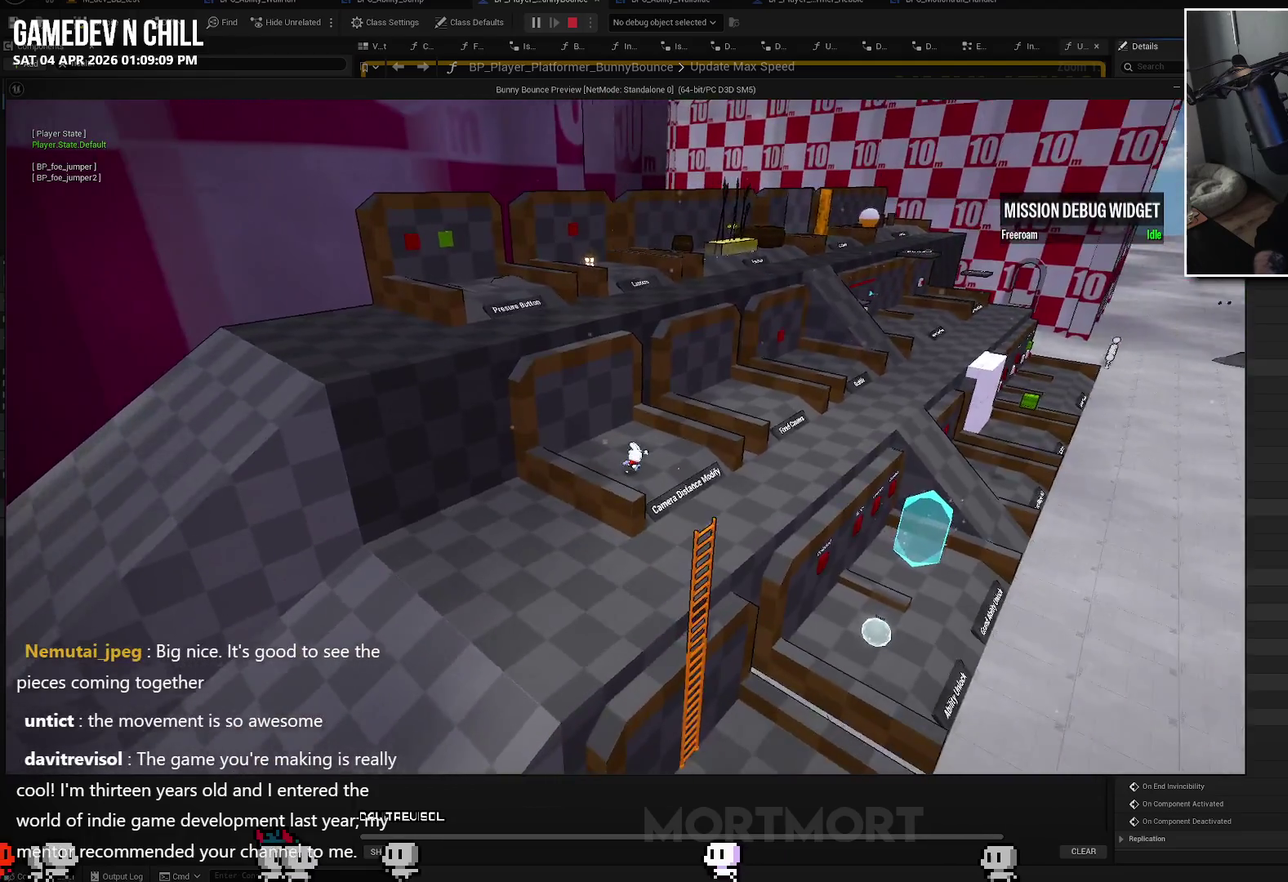
{"buttons": [], "left_stick": "up-right", "right_stick": "center", "events": [[200, "left_stick", "right"], [350, "left_stick", "up-right"]]}
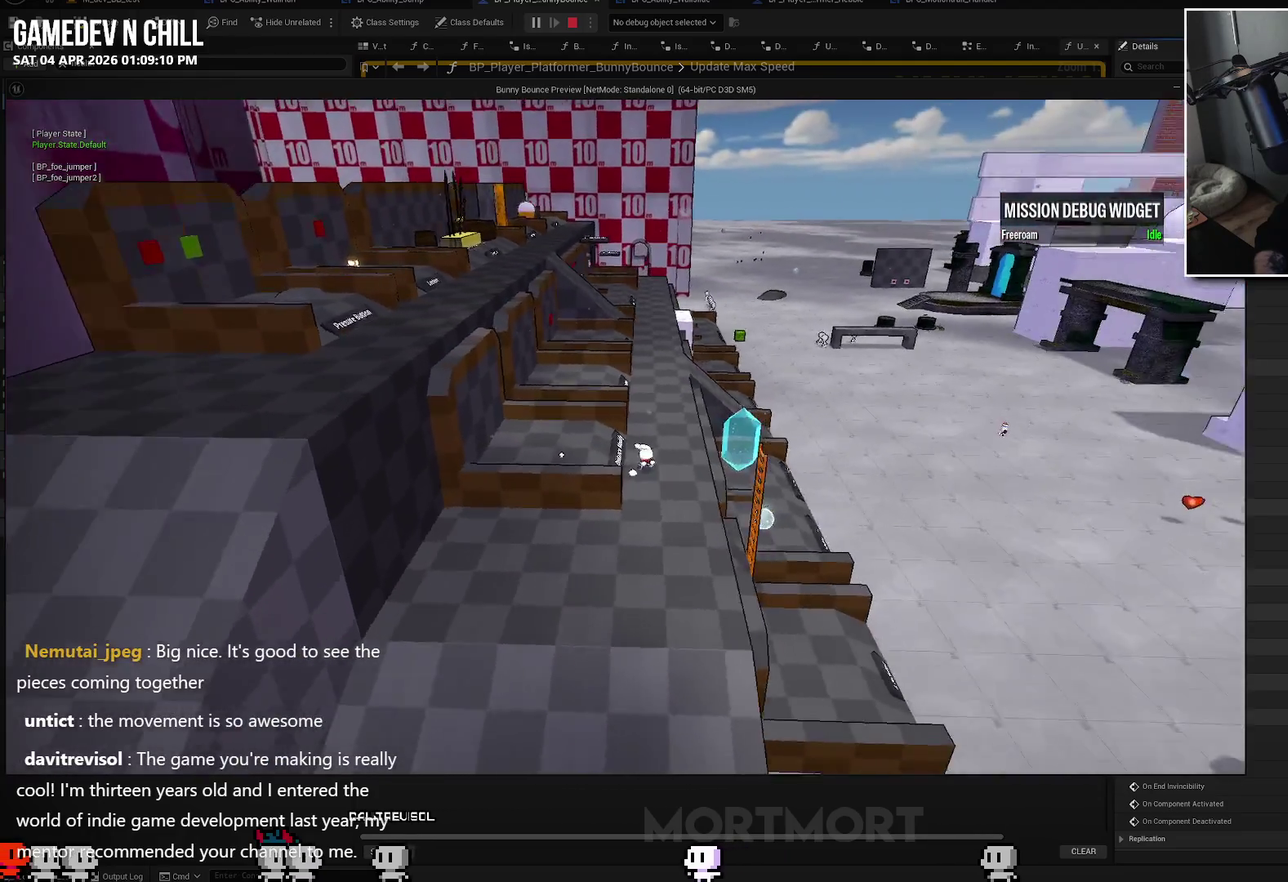
{"buttons": [], "left_stick": "up", "right_stick": "left", "events": [[67, "left_stick", "up"], [250, "left_stick", "up-left"], [383, "right_stick", "left"], [417, "left_stick", "up"]]}
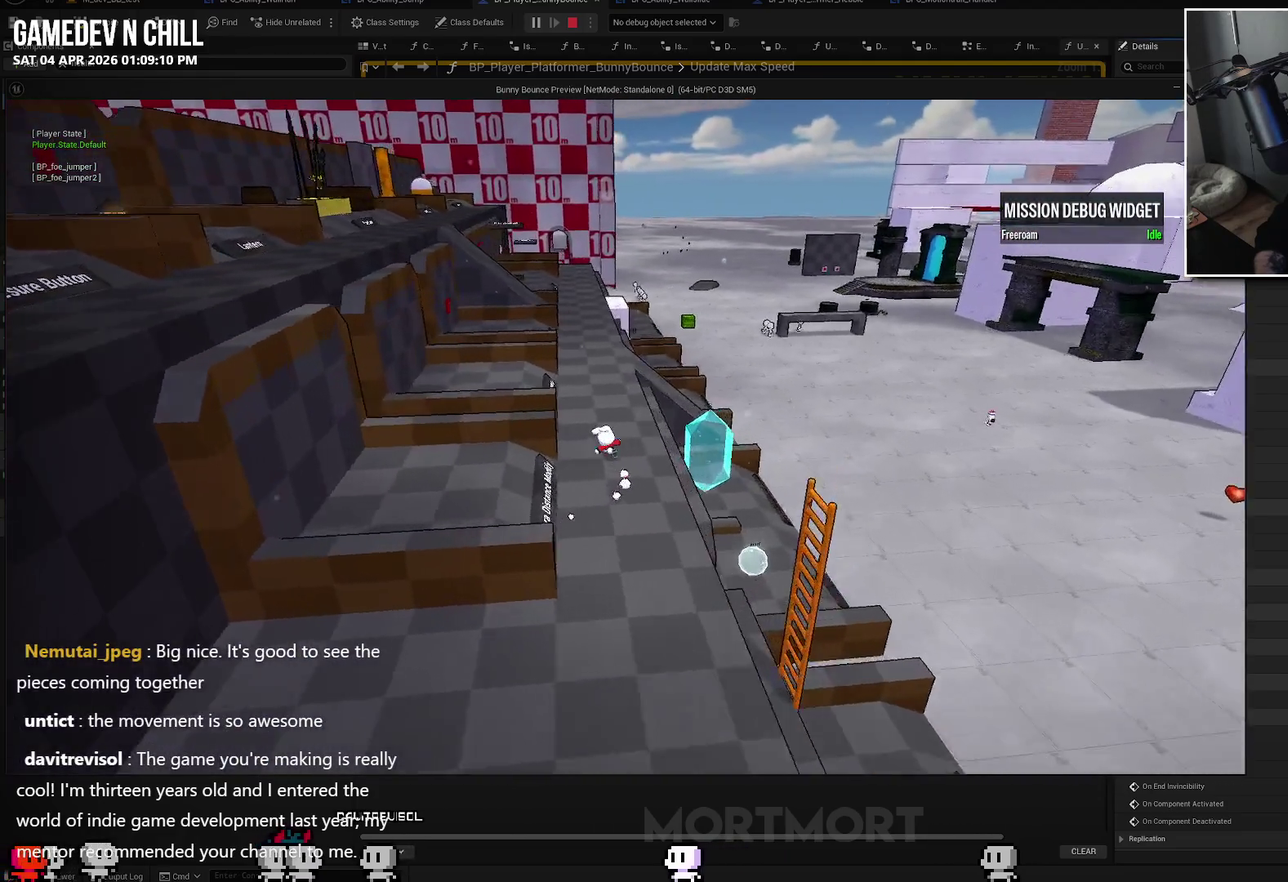
{"buttons": [], "left_stick": "up", "right_stick": "left", "events": [[200, "left_stick", "up-right"], [350, "right_stick", "up-left"], [467, "left_stick", "up"], [500, "right_stick", "left"]]}
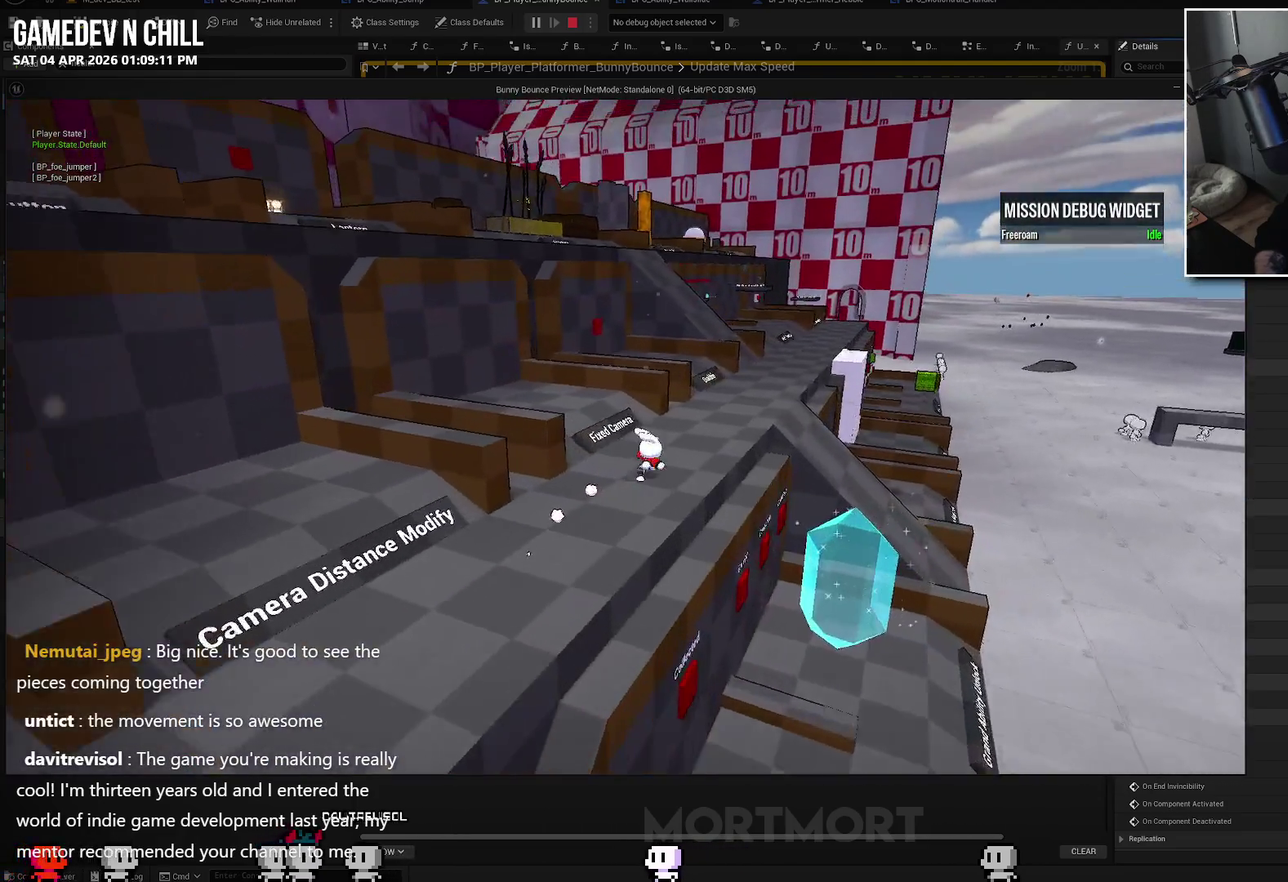
{"buttons": [], "left_stick": "up-left", "right_stick": "center", "events": [[200, "right_stick", "center"], [217, "left_stick", "up-left"]]}
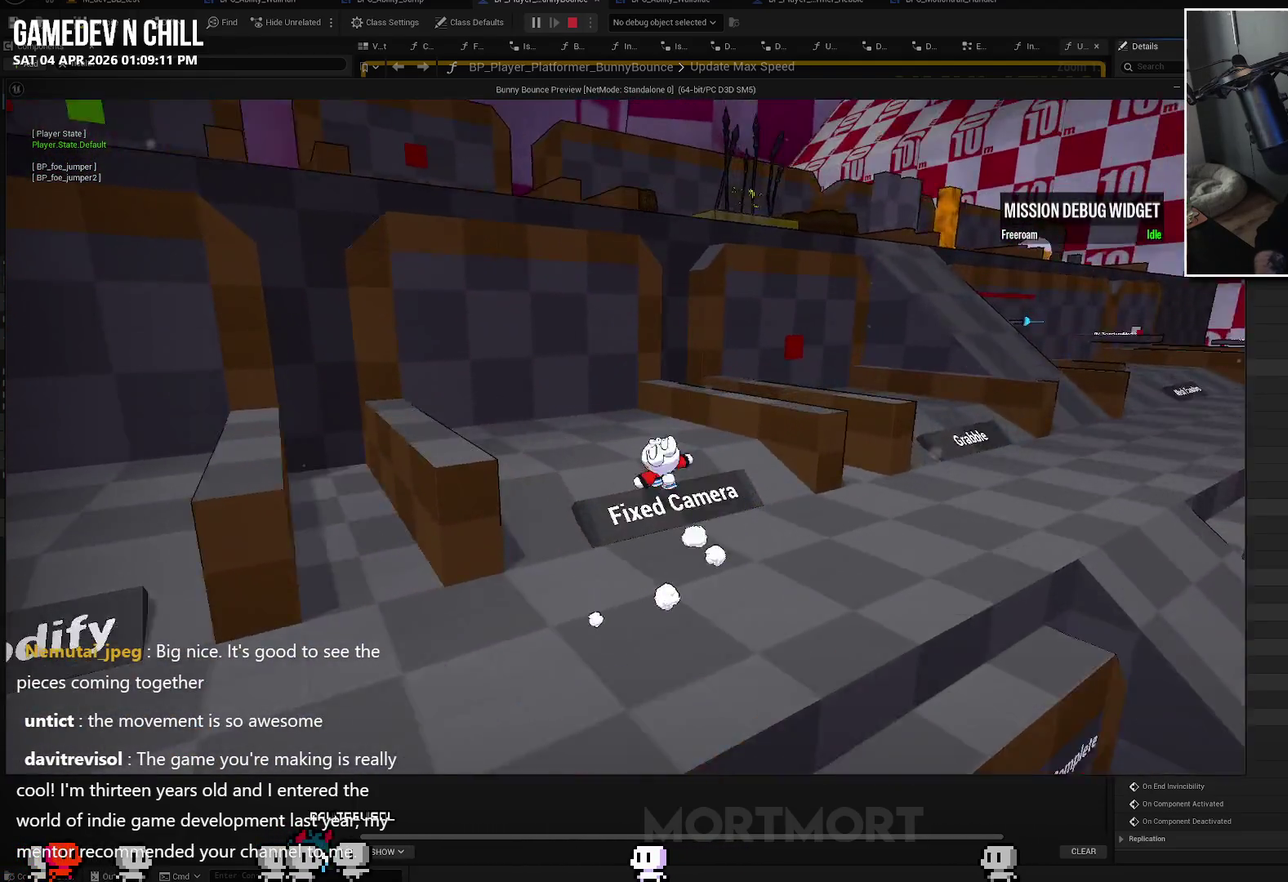
{"buttons": [], "left_stick": "up", "right_stick": "center", "events": [[117, "left_stick", "center"], [450, "left_stick", "up"]]}
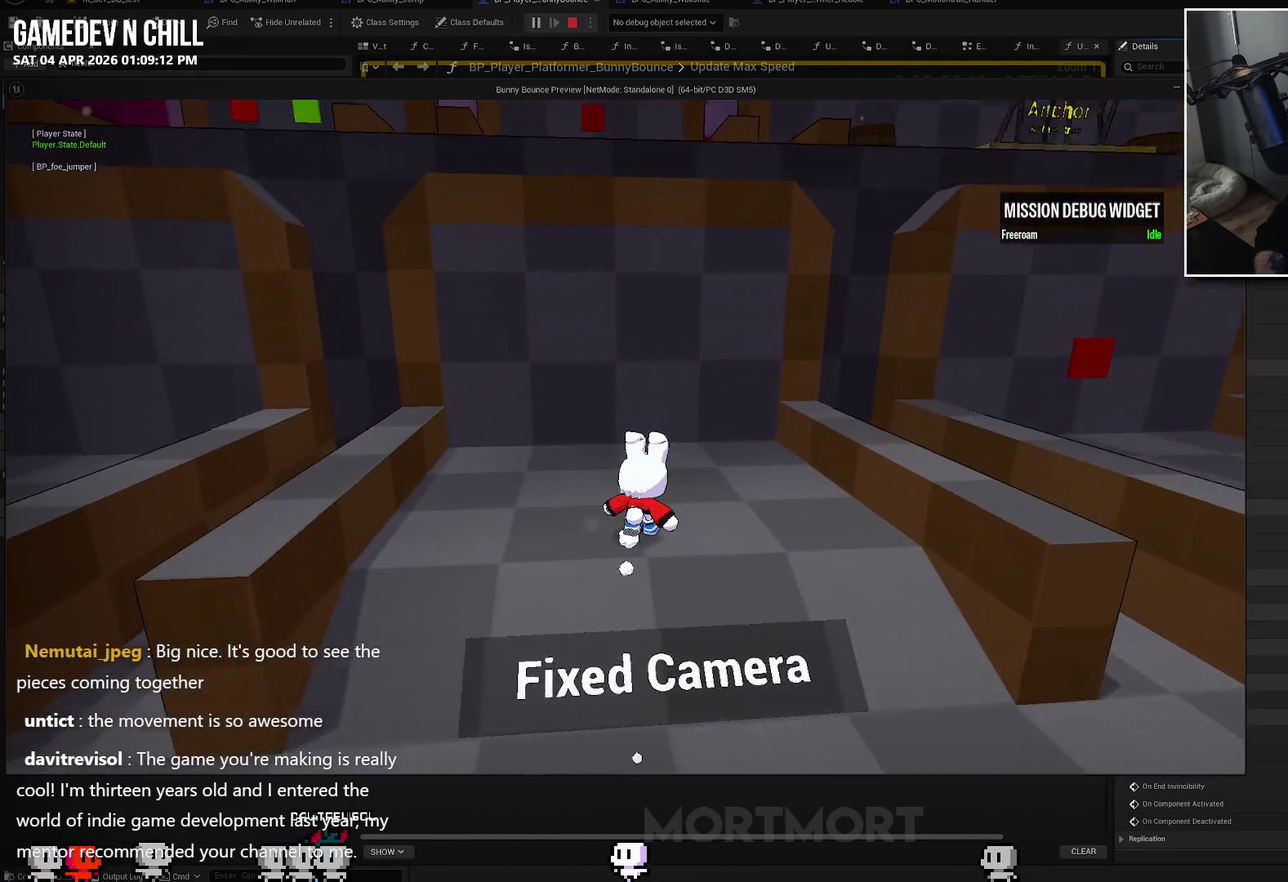
{"buttons": [], "left_stick": "left", "right_stick": "center", "events": [[200, "left_stick", "up-left"], [383, "left_stick", "left"]]}
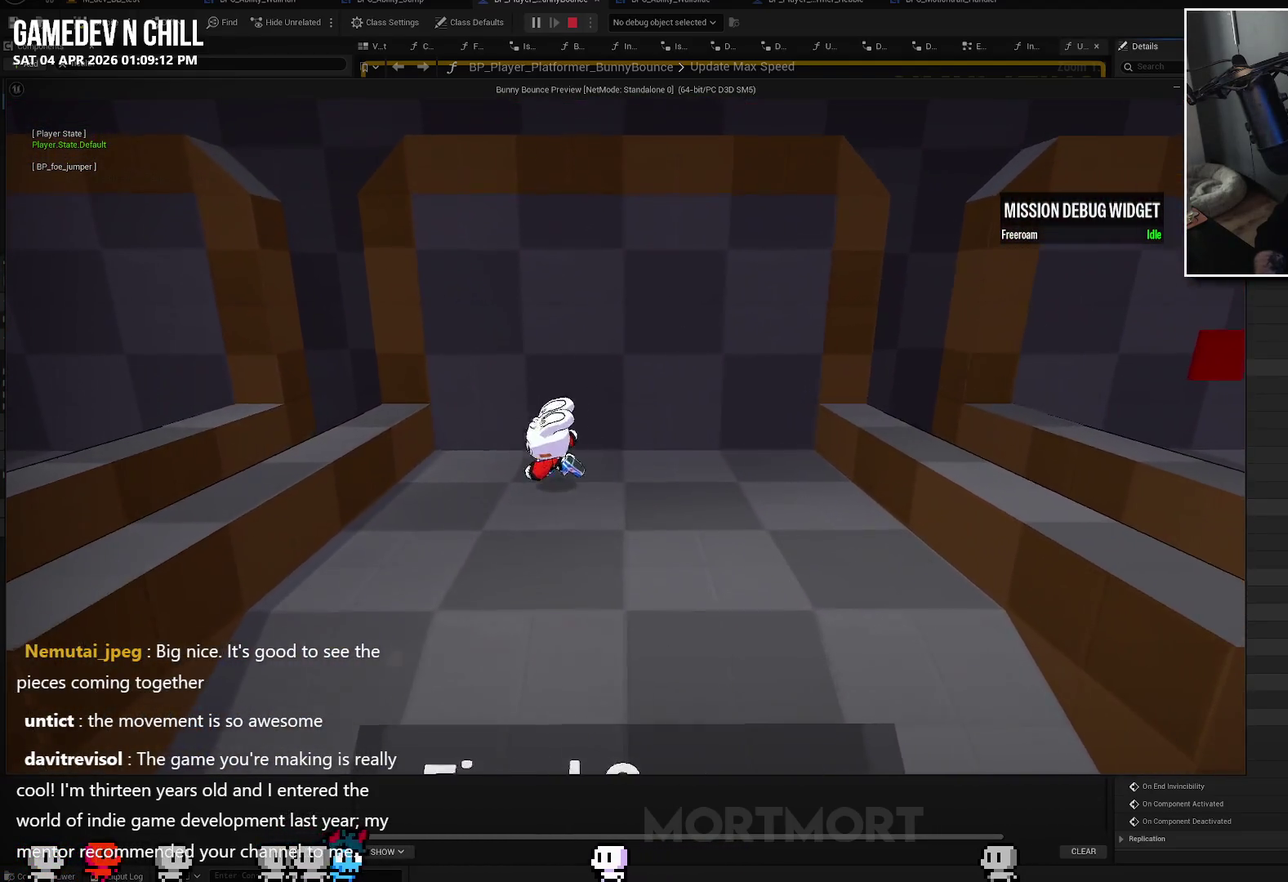
{"buttons": [], "left_stick": "down-right", "right_stick": "center", "events": [[50, "left_stick", "up-left"], [133, "left_stick", "up-right"], [233, "left_stick", "right"], [333, "left_stick", "down-right"]]}